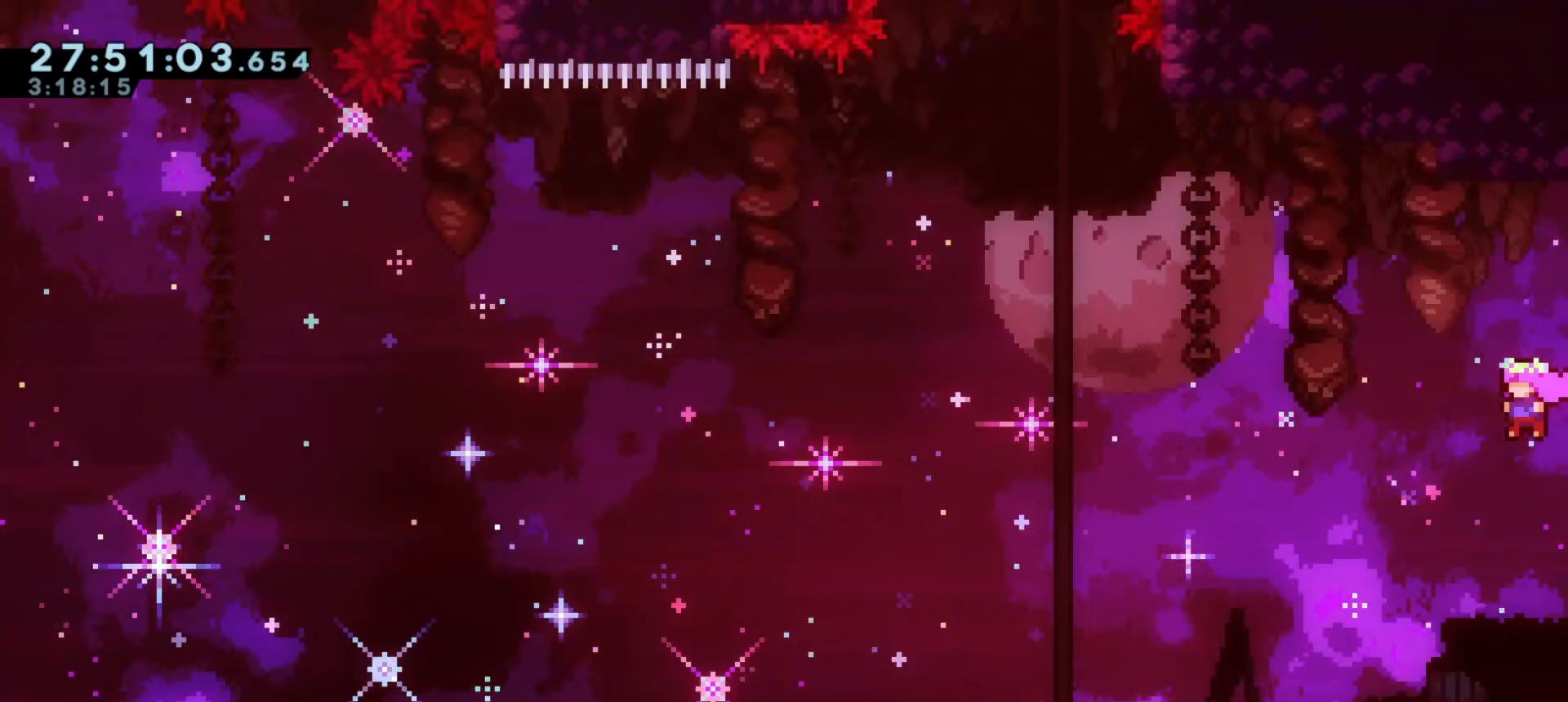
Gameplay with keyboard; each line is a JSON object with the keys held at the frame after it. "events" lists presses ("down") and releases ("up") of "a", "d", "dash", "demo", "grab", "j1", "j2", "s" and "w" between this image and that frame as [ms after this image, input, new state], when the widget could be followed in between. No other keys are recorded. Mouse input is not recorded. Key names are as the overlay labels them; some are game actions (e.g. jump) rather than physical keys.
{"keys": ["d"], "events": [[200, "d", "down"]]}
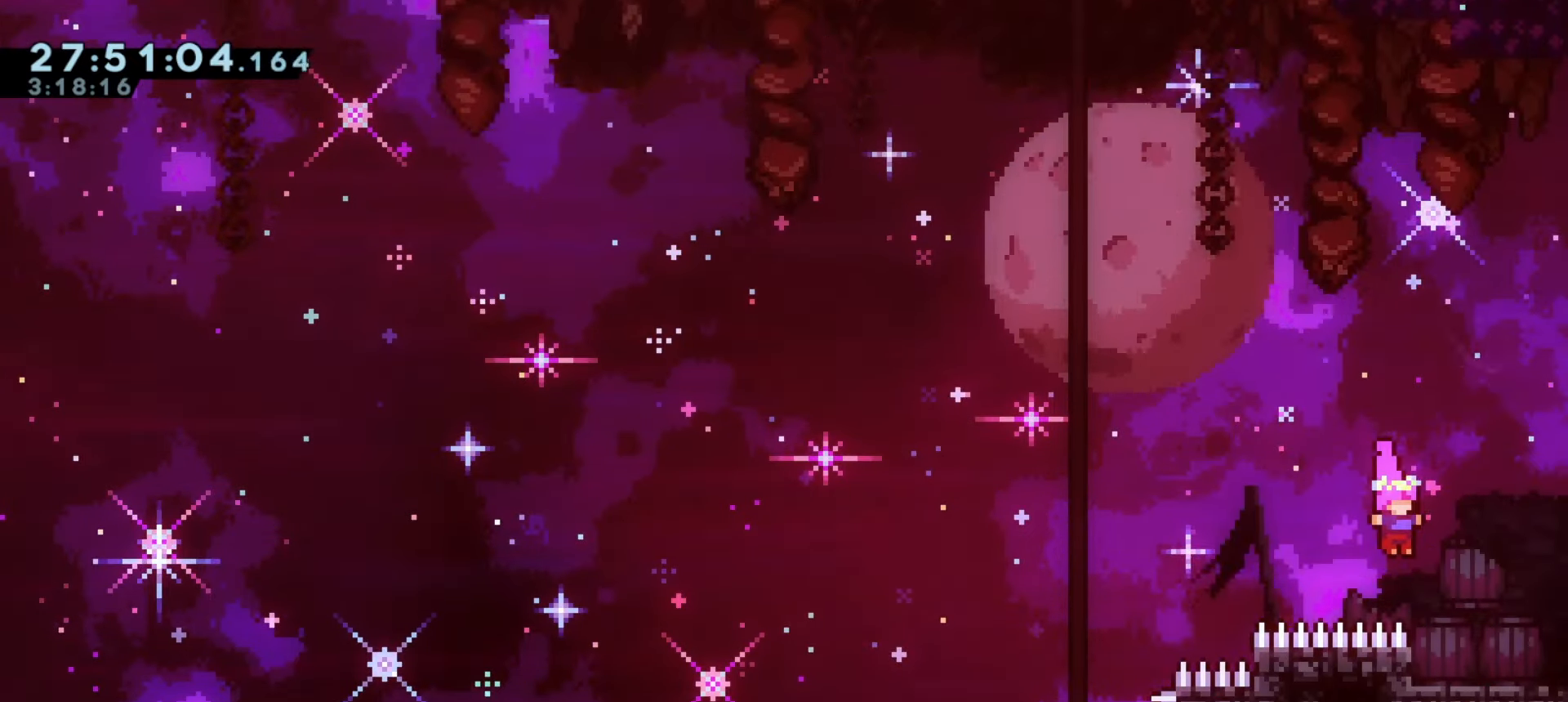
{"keys": [], "events": [[233, "d", "up"]]}
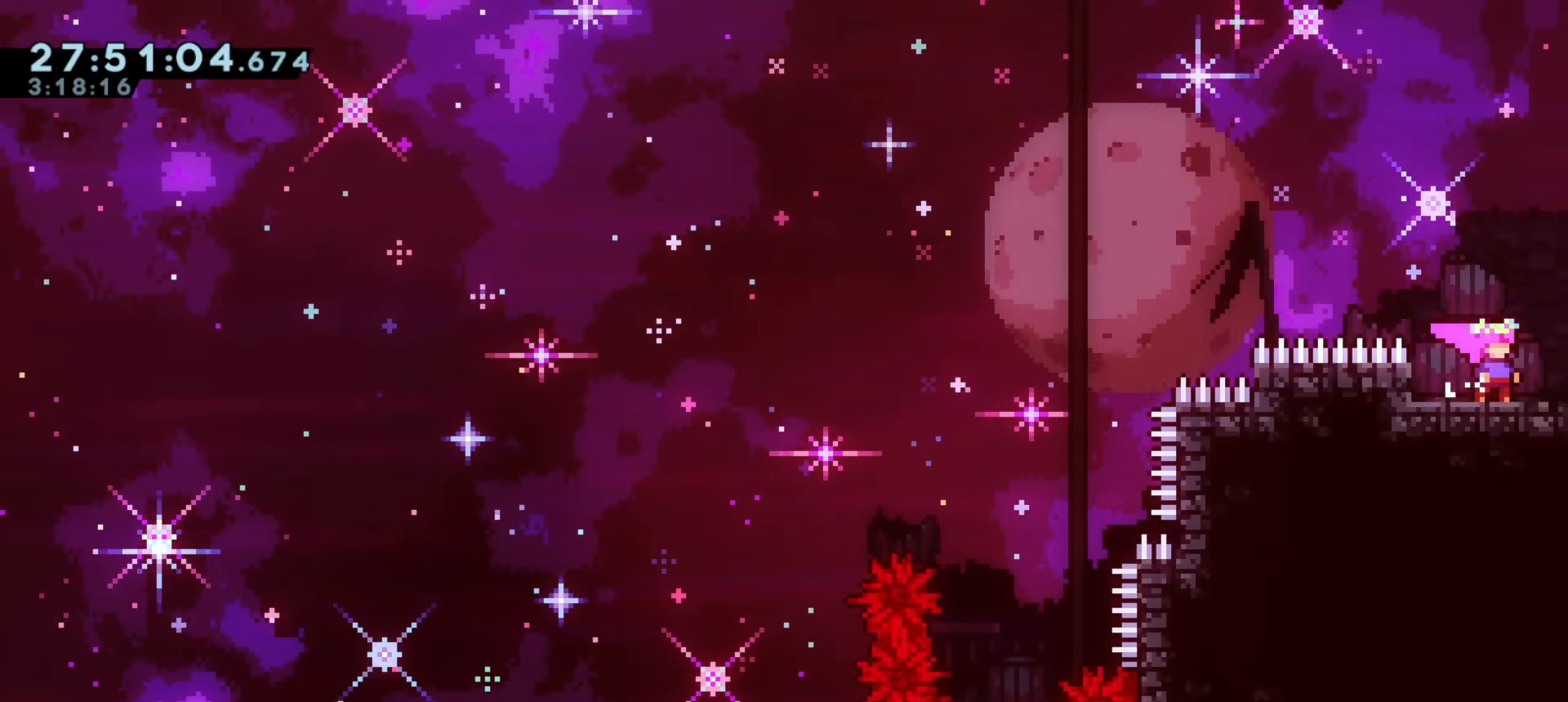
{"keys": [], "events": [[100, "a", "down"], [183, "a", "up"]]}
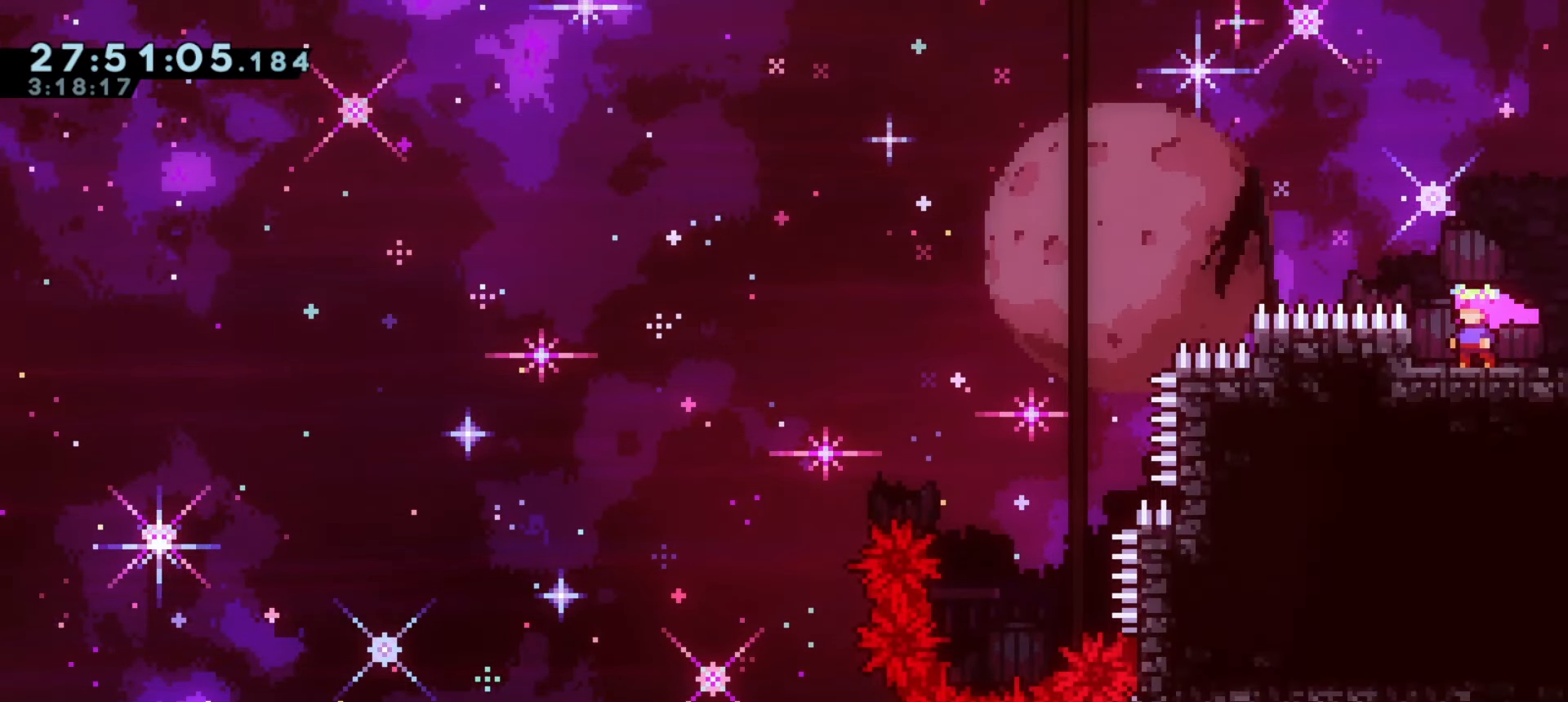
{"keys": ["d", "s"], "events": [[250, "a", "down"], [267, "d", "down"], [267, "s", "down"], [500, "a", "up"]]}
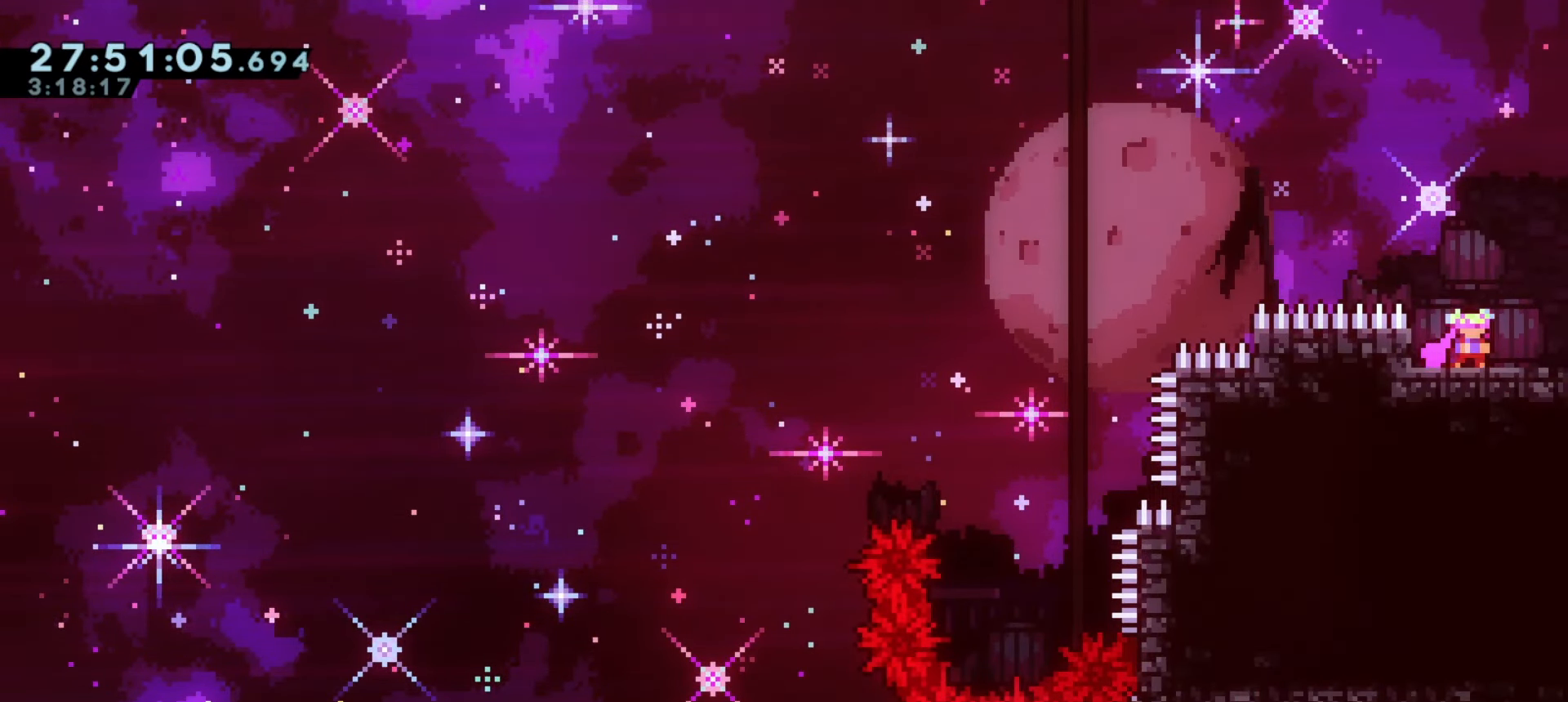
{"keys": ["s"], "events": [[33, "s", "up"], [50, "d", "up"], [150, "s", "down"], [250, "s", "up"], [333, "s", "down"], [400, "s", "up"], [483, "s", "down"]]}
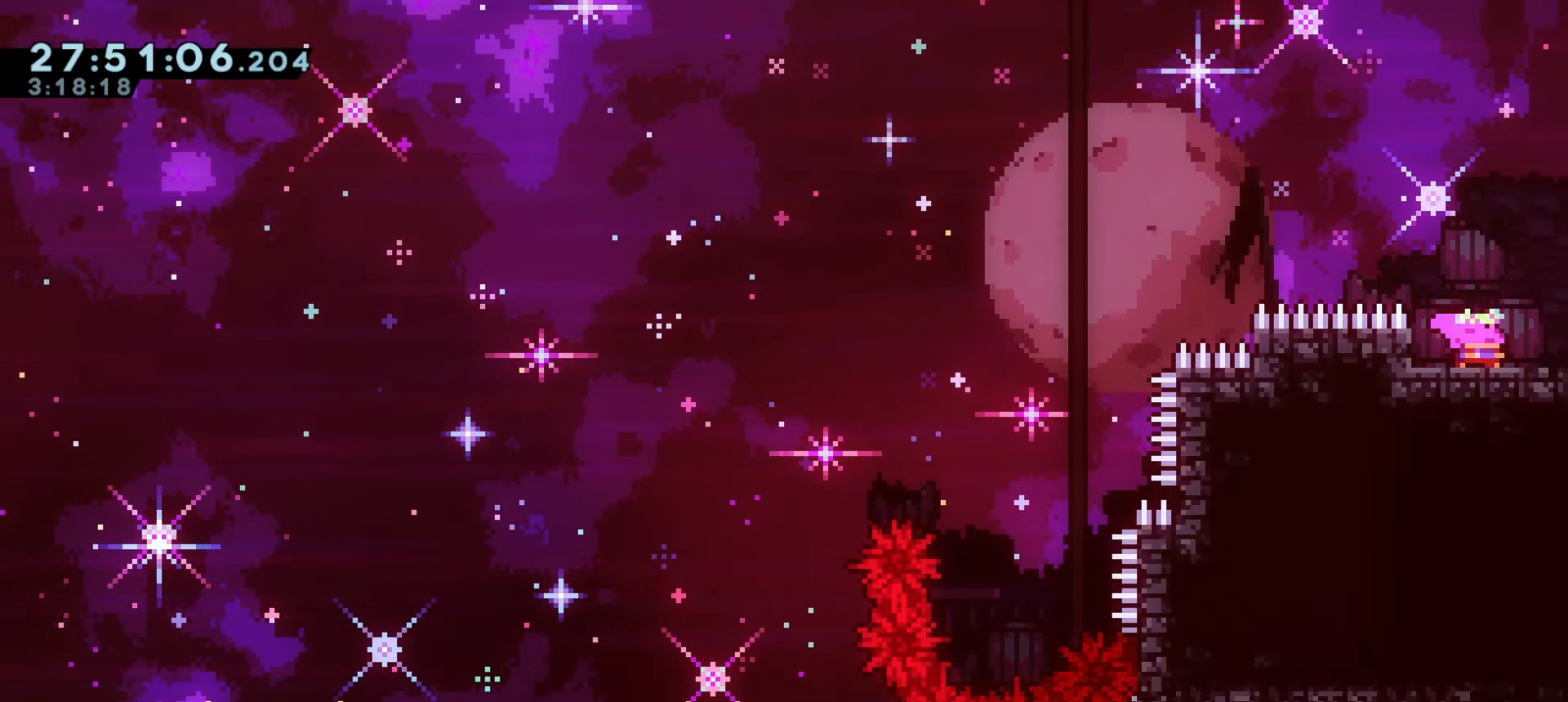
{"keys": [], "events": [[50, "s", "up"], [133, "s", "down"], [200, "s", "up"], [283, "s", "down"], [333, "s", "up"], [433, "s", "down"], [483, "s", "up"]]}
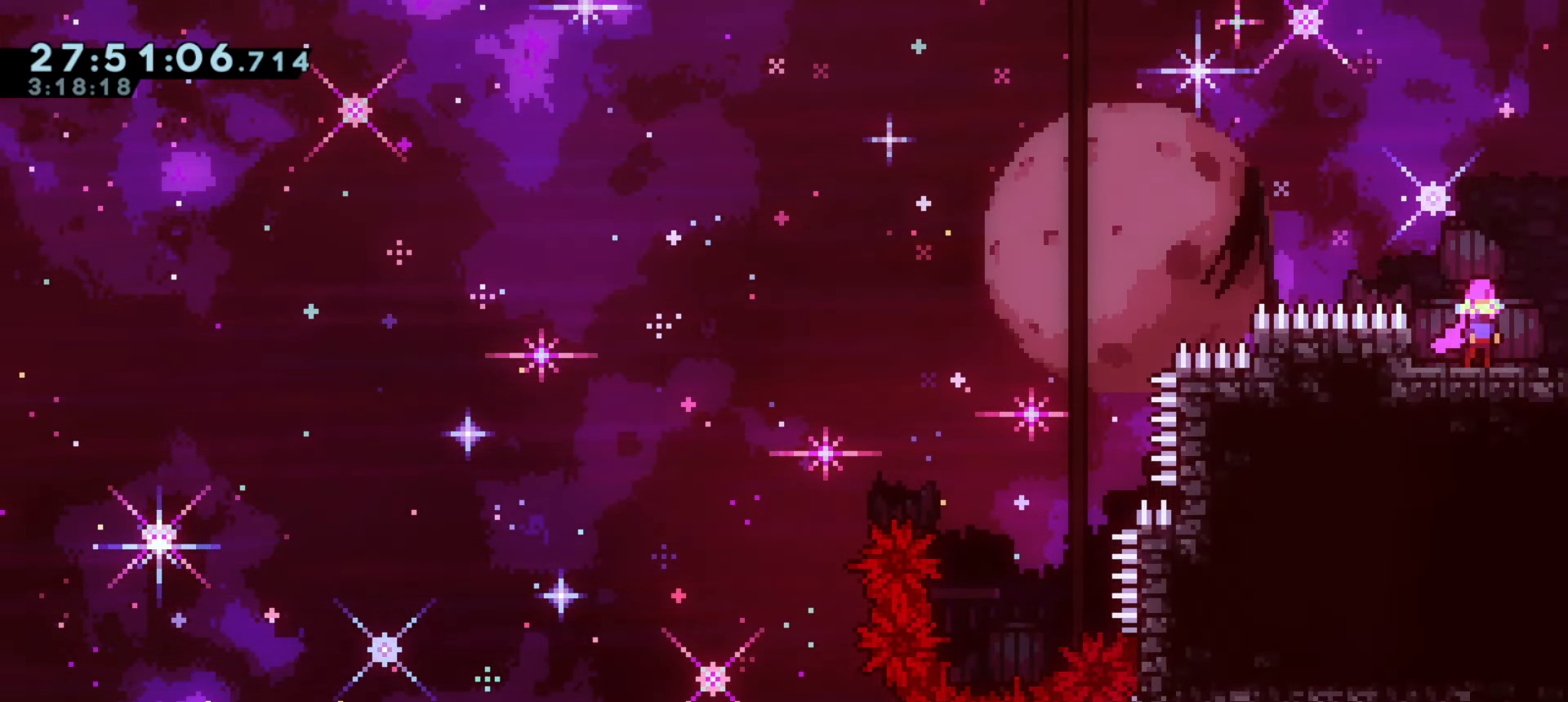
{"keys": [], "events": []}
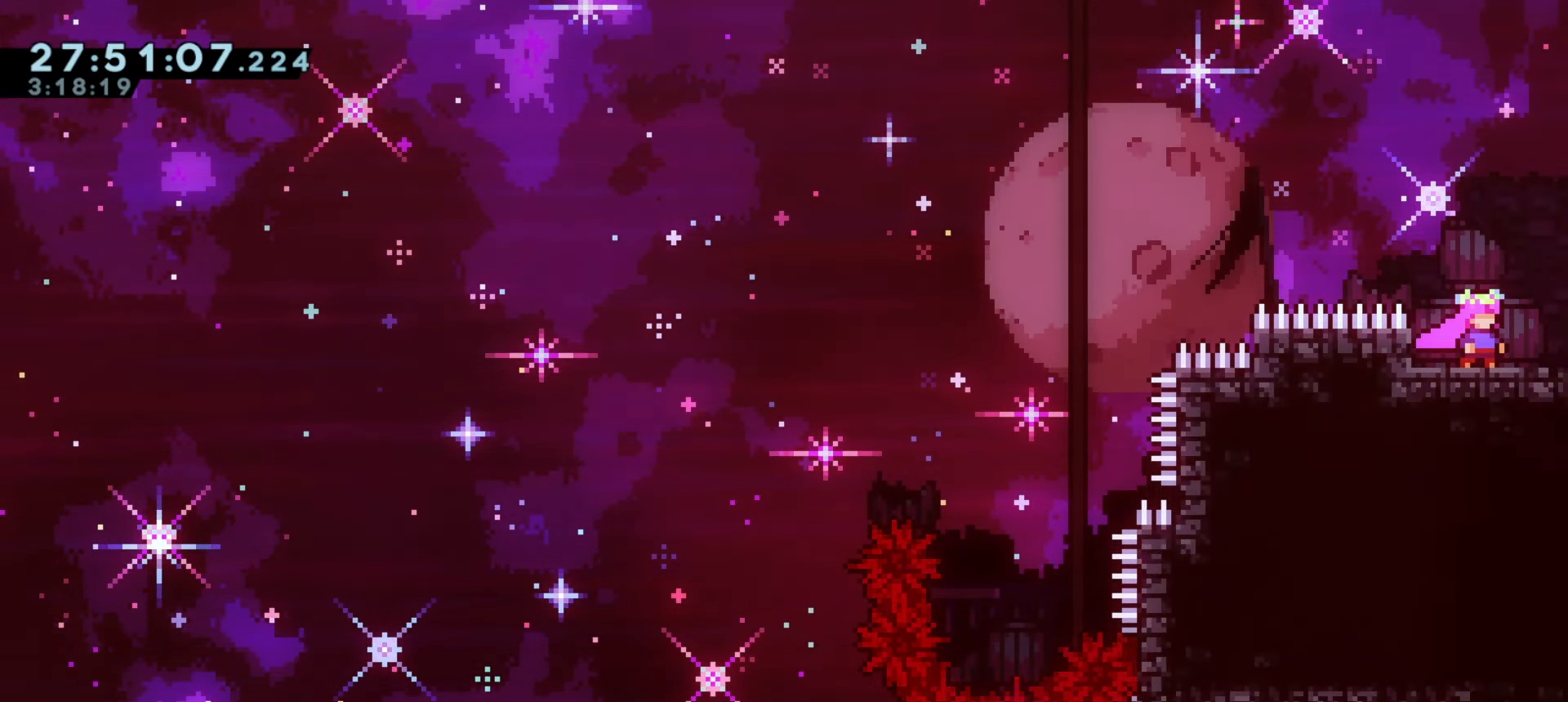
{"keys": [], "events": []}
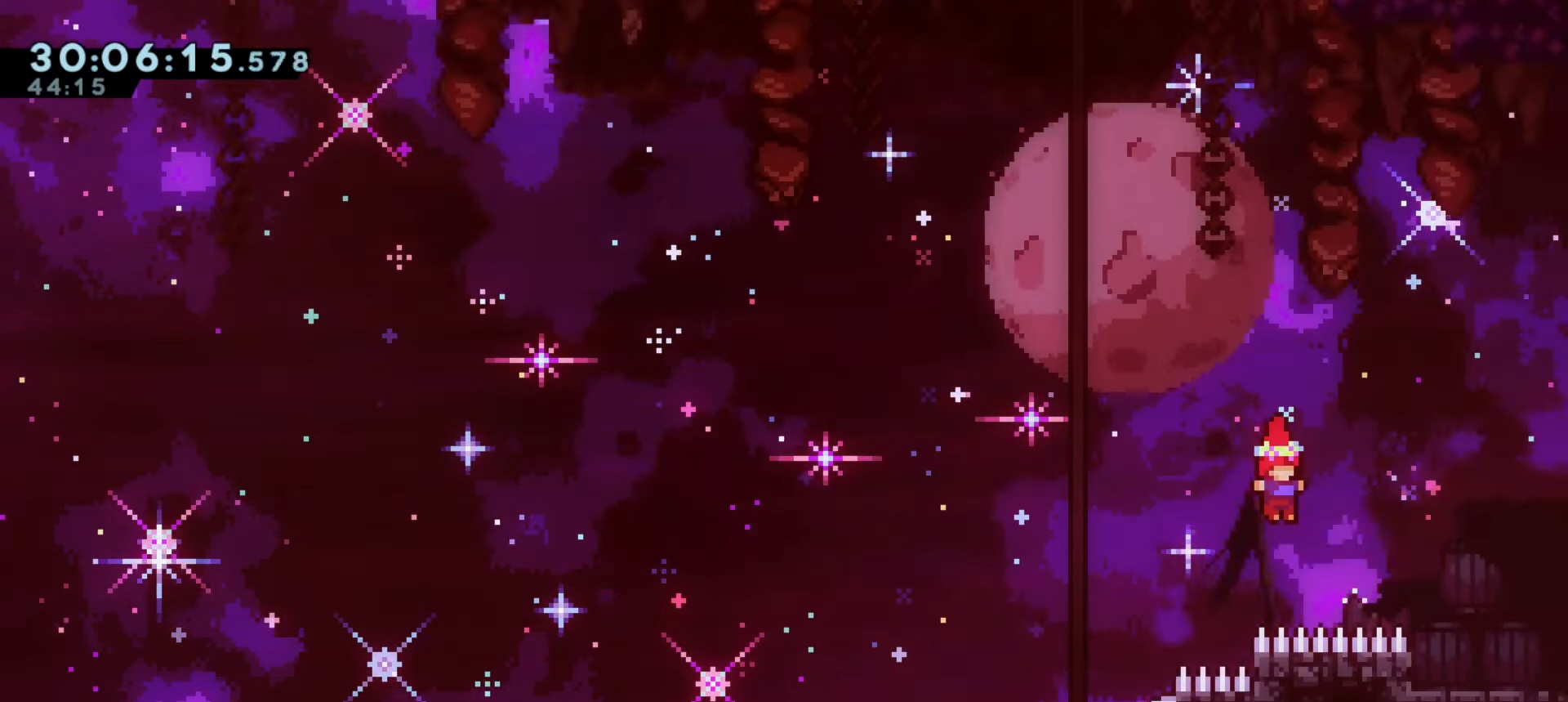
{"keys": [], "events": []}
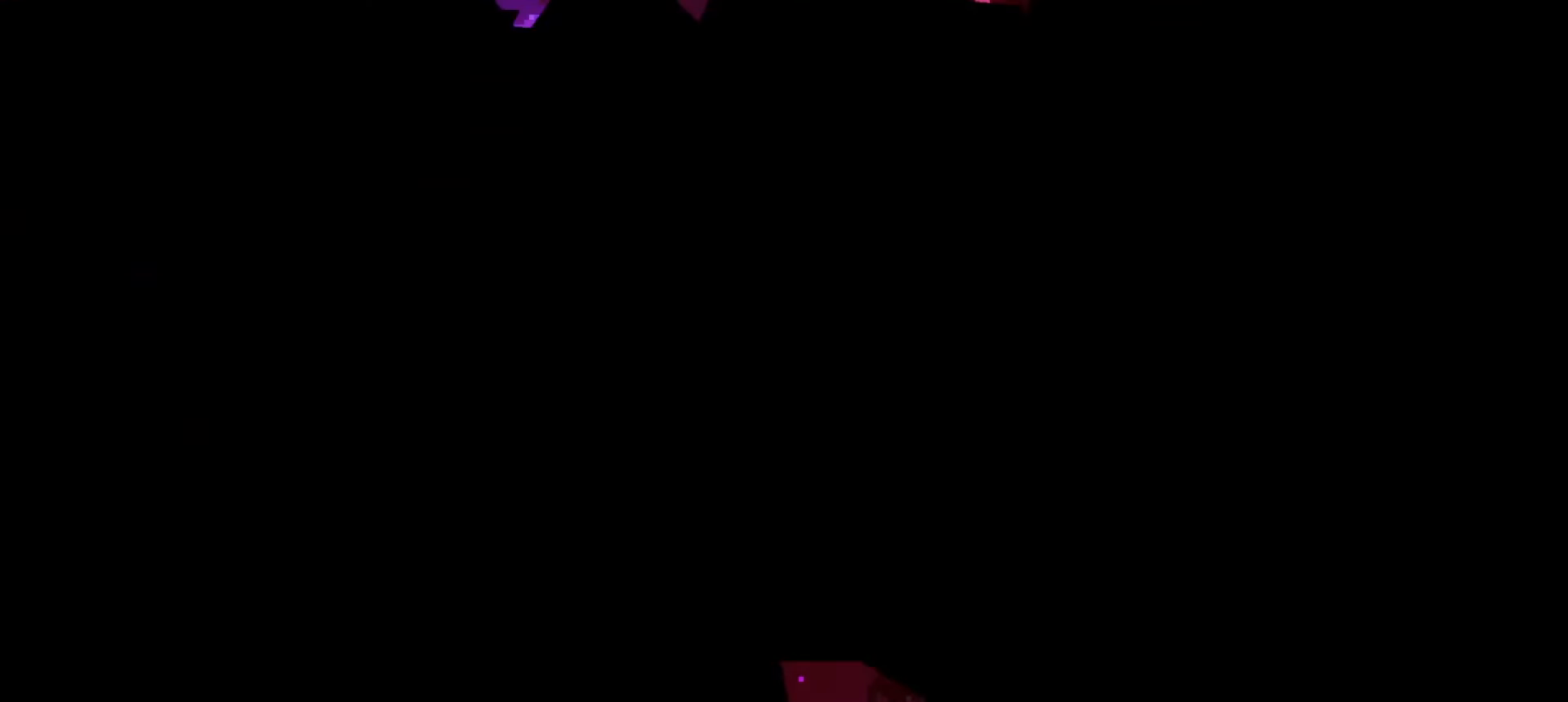
{"keys": ["a", "j1"], "events": [[300, "j1", "down"], [350, "a", "down"]]}
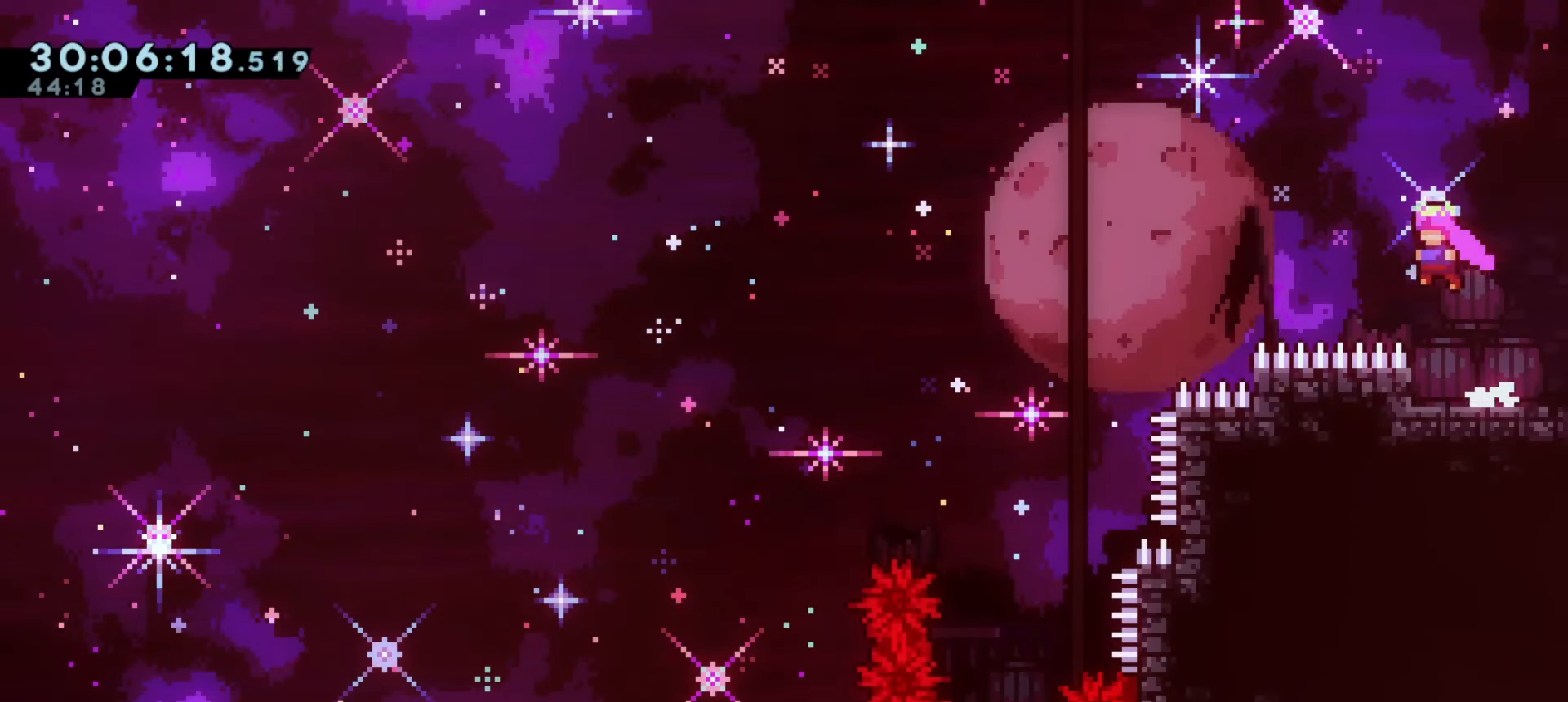
{"keys": ["dash", "w"], "events": [[50, "a", "up"], [67, "dash", "down"], [67, "w", "down"], [100, "j1", "up"], [250, "dash", "up"], [433, "dash", "down"]]}
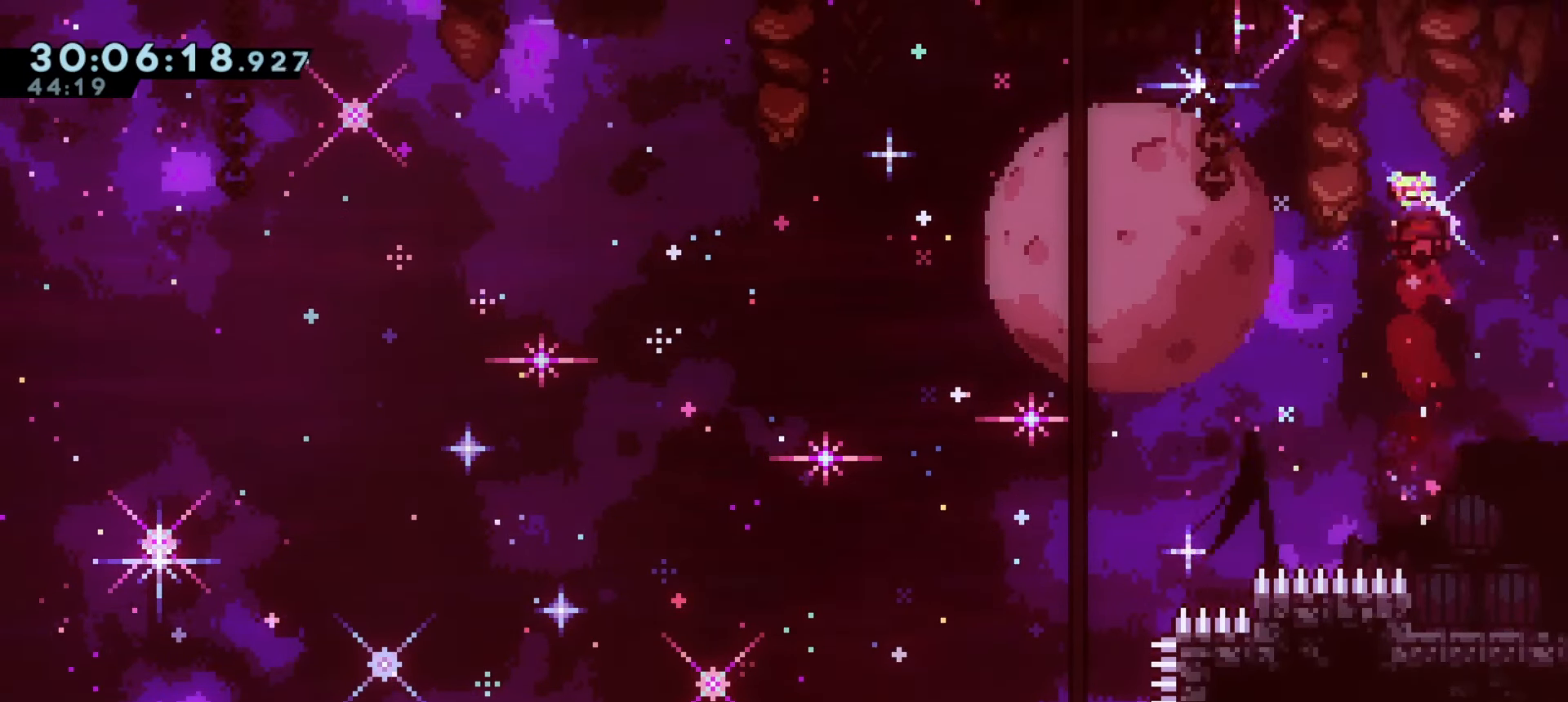
{"keys": ["grab"], "events": [[133, "dash", "up"], [167, "w", "up"], [200, "grab", "down"], [217, "d", "down"], [500, "d", "up"]]}
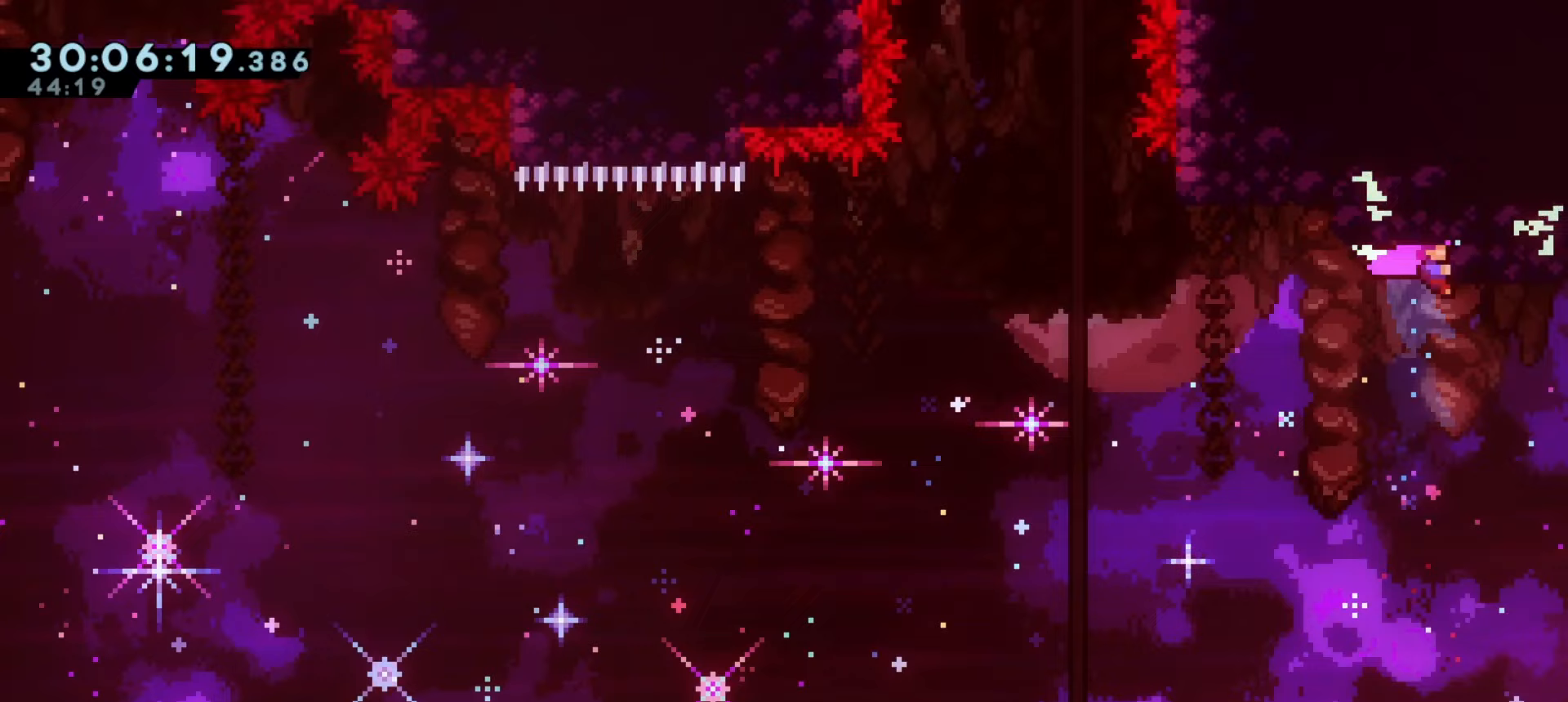
{"keys": ["a", "demo", "w"], "events": [[33, "a", "down"], [250, "j1", "down"], [467, "j1", "up"], [483, "demo", "down"], [483, "grab", "up"], [500, "w", "down"]]}
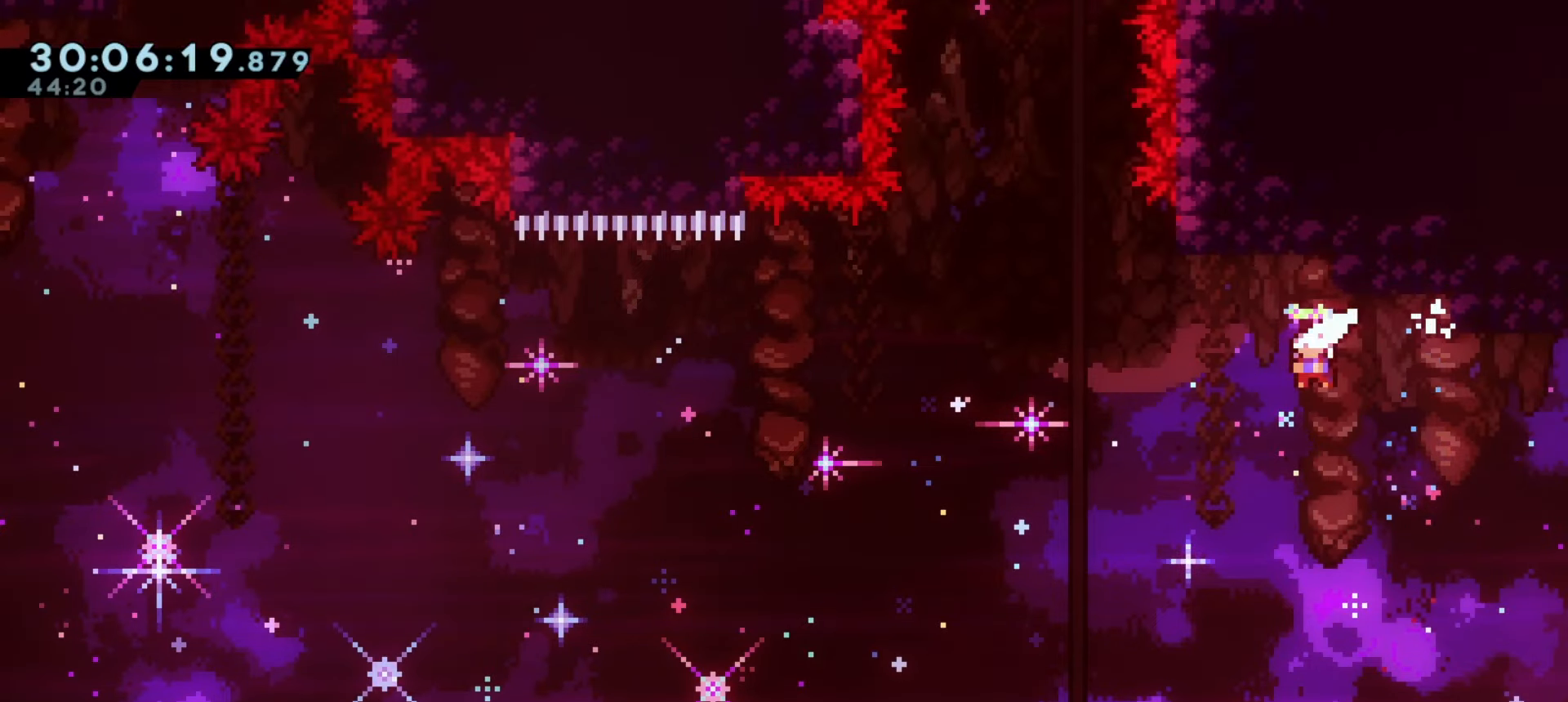
{"keys": ["j1"], "events": [[133, "w", "up"], [150, "a", "up"], [167, "demo", "up"], [183, "j1", "down"]]}
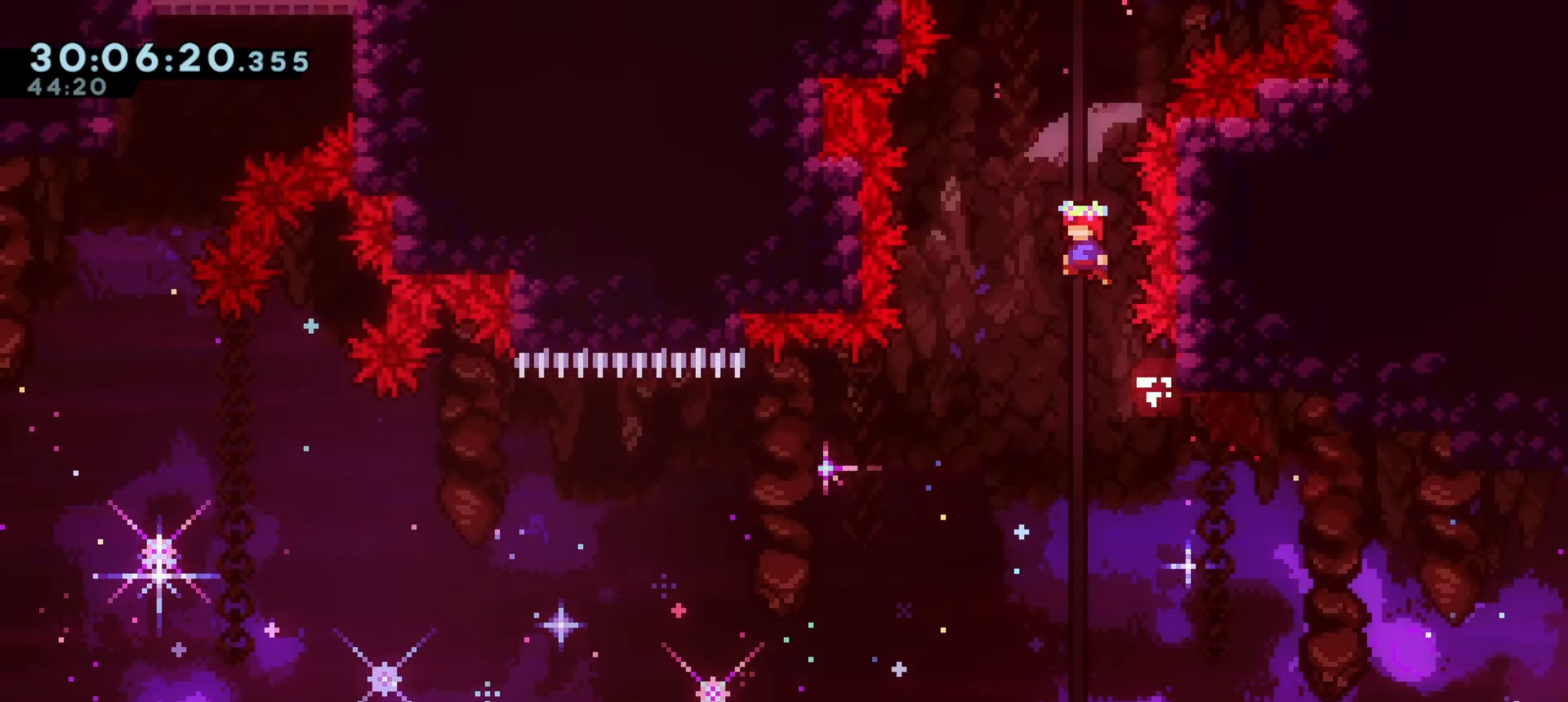
{"keys": ["d", "grab", "j1"], "events": [[200, "d", "down"], [200, "grab", "down"]]}
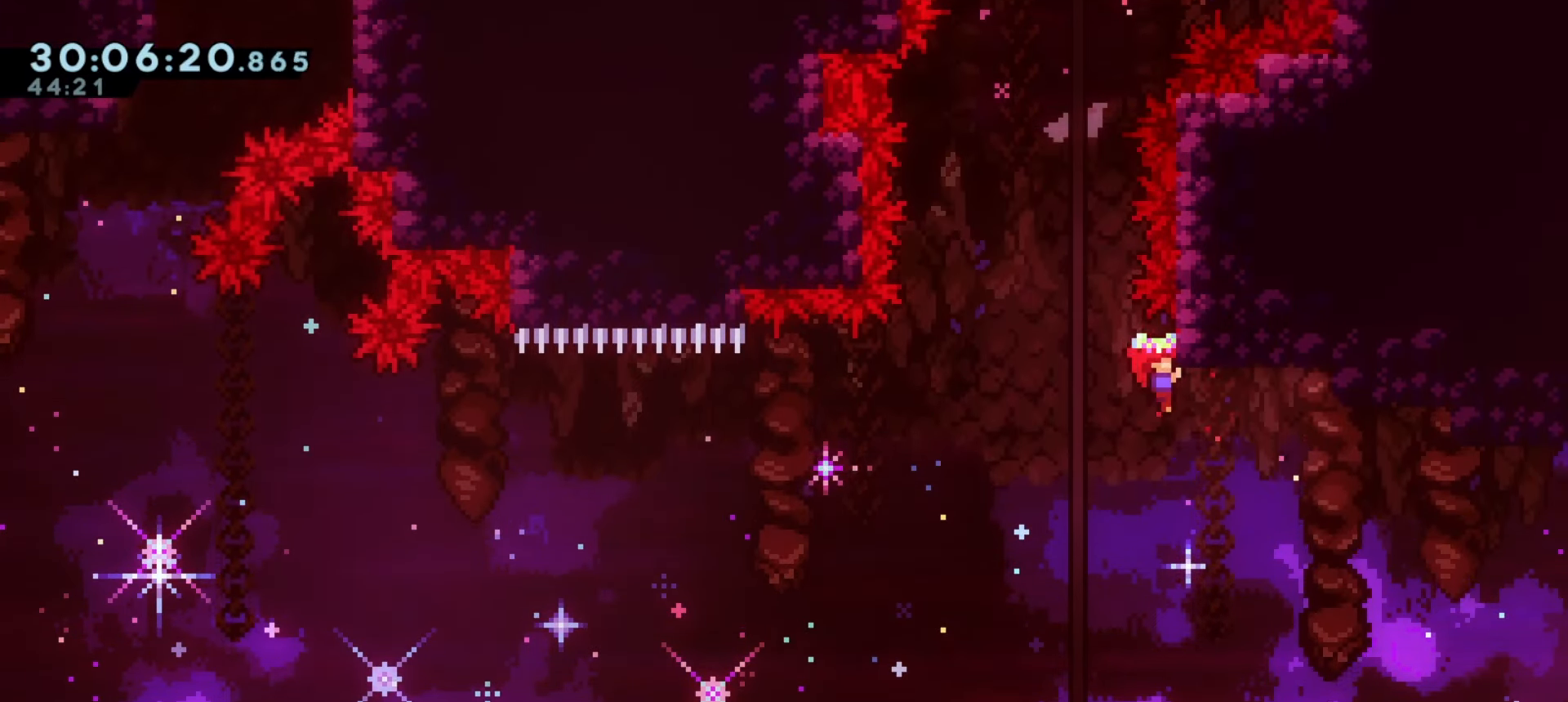
{"keys": ["j1"], "events": [[83, "j1", "up"], [83, "w", "down"], [117, "d", "up"], [200, "w", "up"], [400, "grab", "up"], [450, "j1", "down"]]}
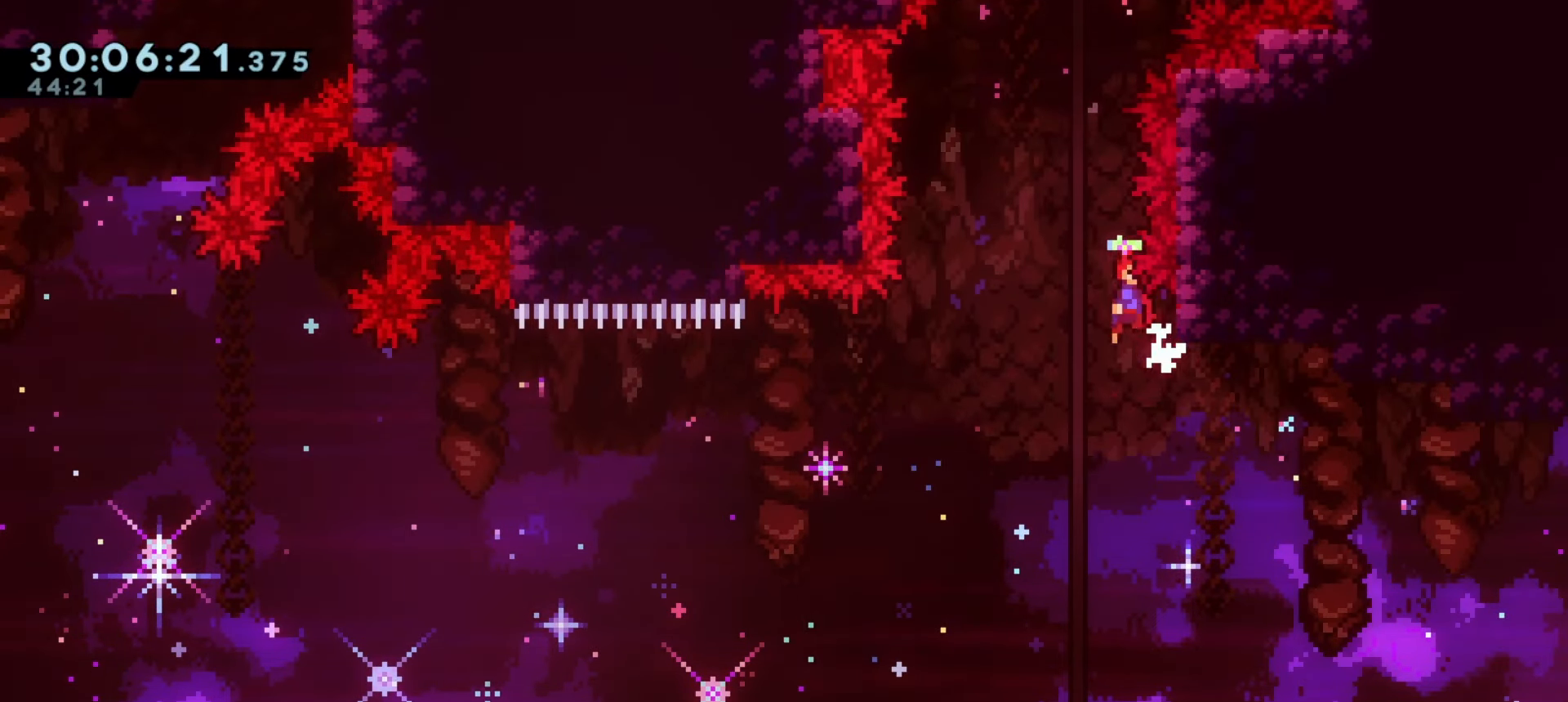
{"keys": ["d"], "events": [[267, "demo", "down"], [283, "w", "down"], [317, "j1", "up"], [450, "demo", "up"], [467, "d", "down"], [483, "w", "up"]]}
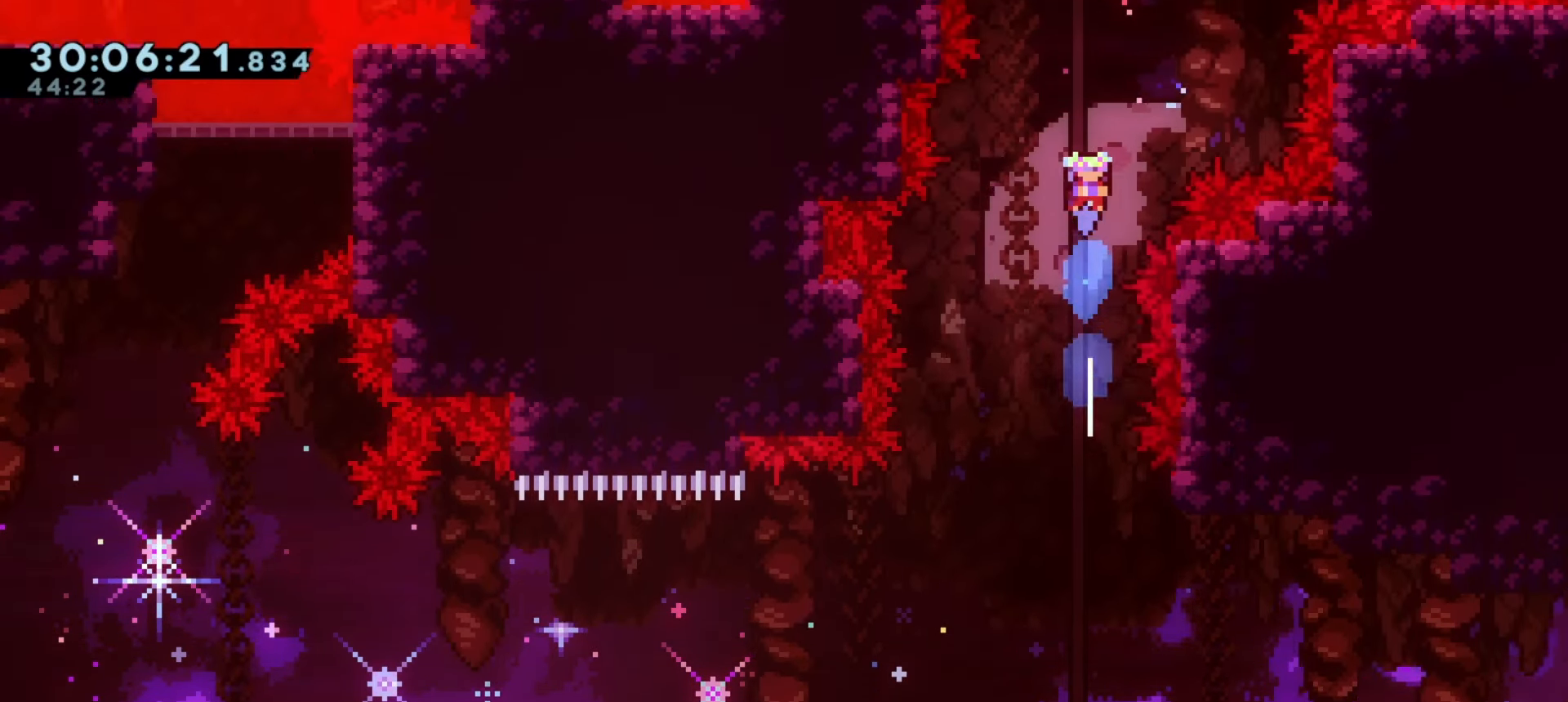
{"keys": [], "events": [[183, "d", "up"]]}
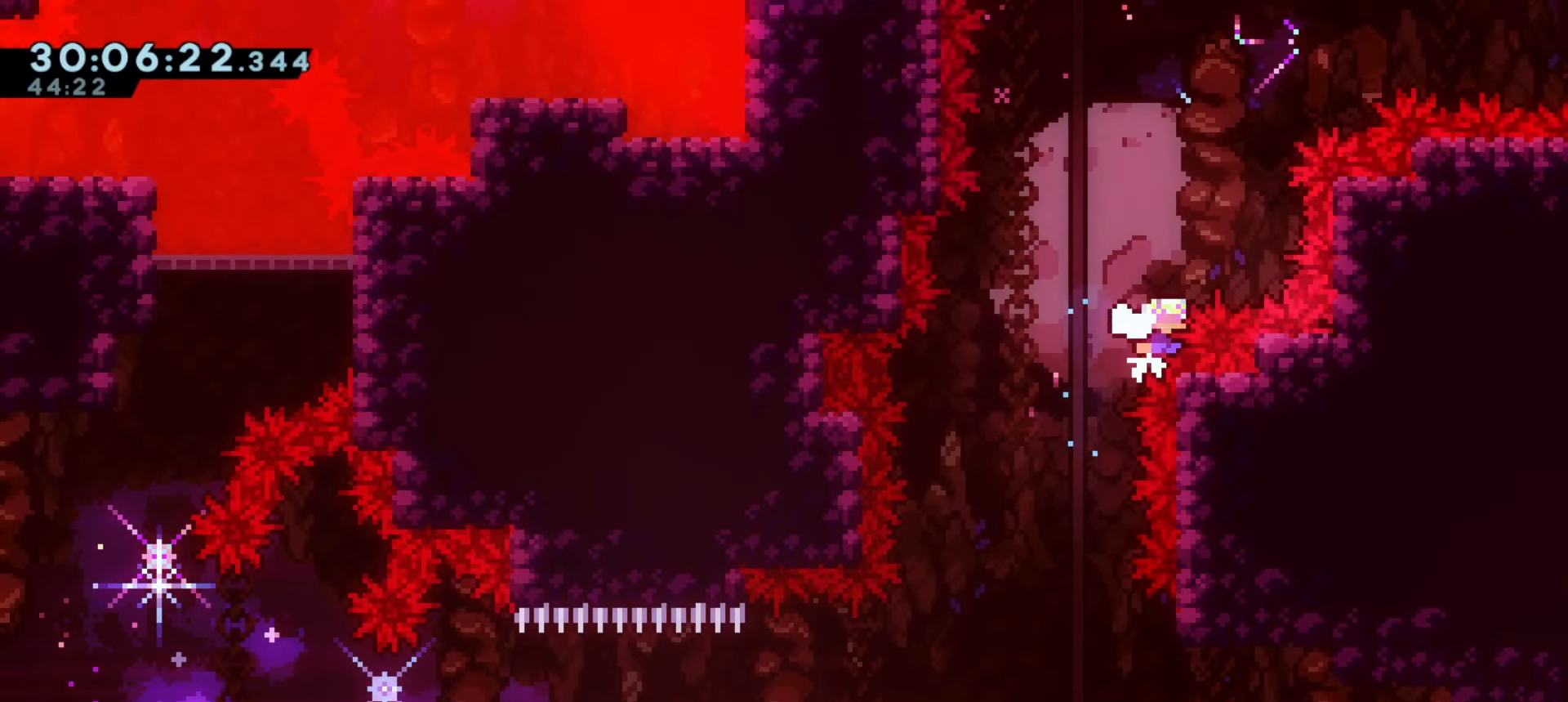
{"keys": ["j1"], "events": [[167, "j1", "down"]]}
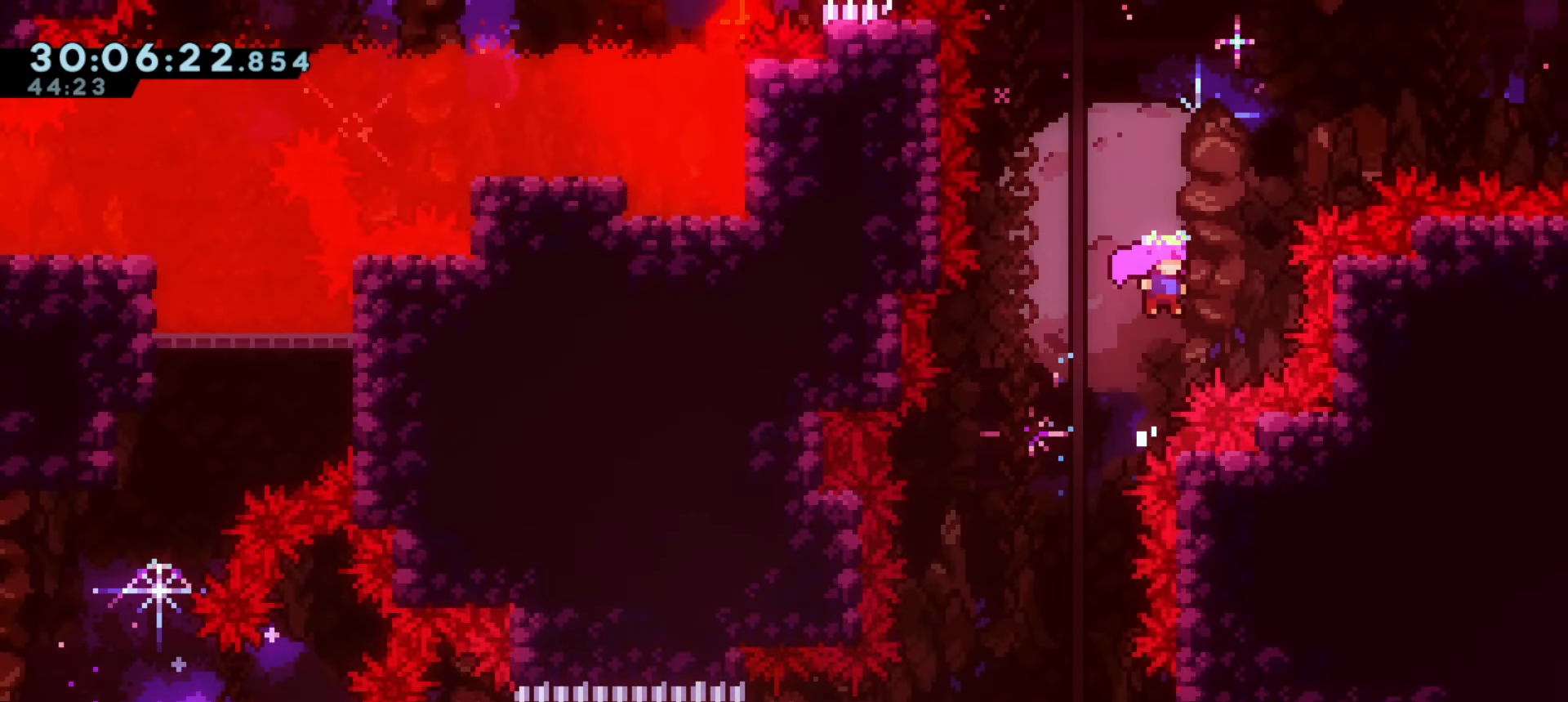
{"keys": ["dash", "w"], "events": [[17, "j1", "up"], [17, "w", "down"], [33, "dash", "down"], [217, "dash", "up"], [417, "dash", "down"]]}
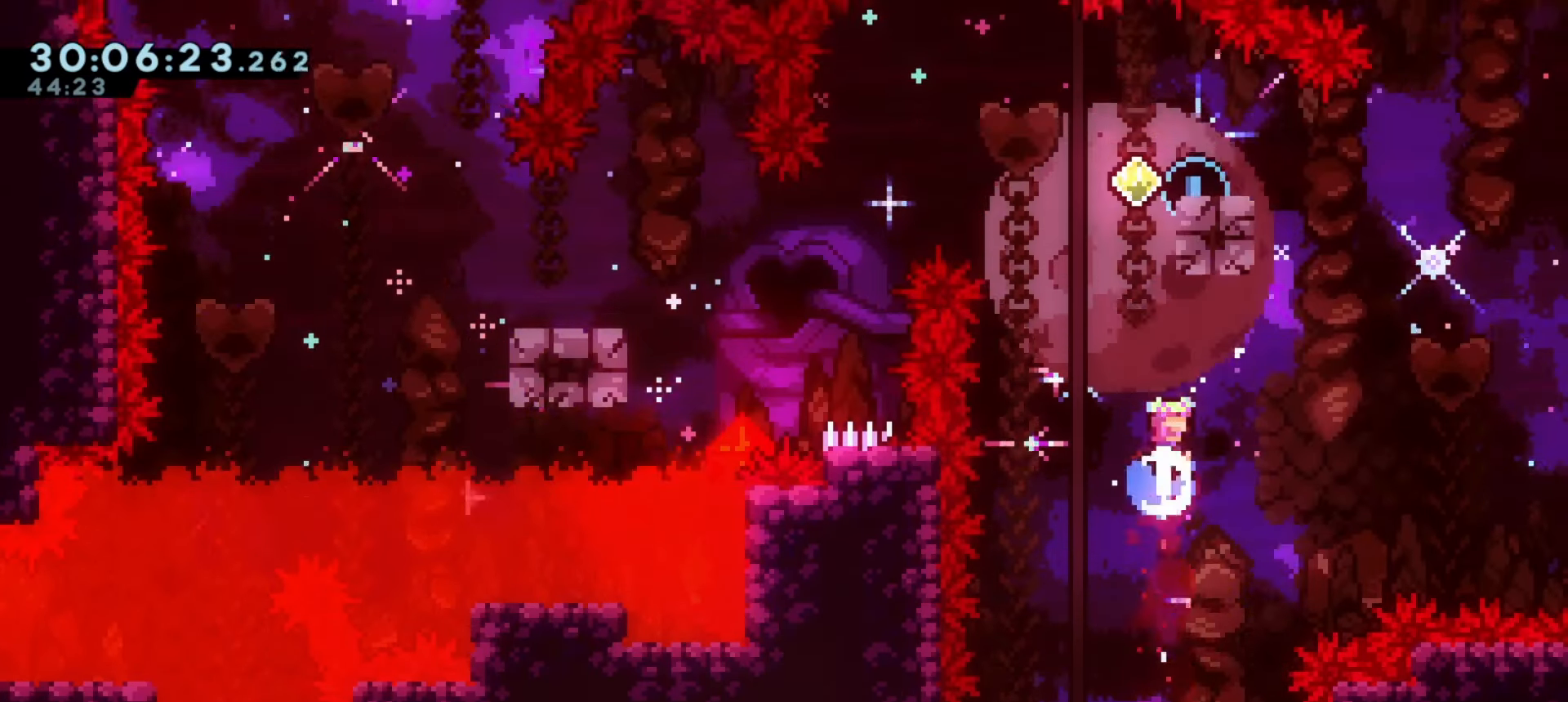
{"keys": ["d", "j1"], "events": [[83, "w", "up"], [117, "j1", "down"], [133, "dash", "up"], [217, "d", "down"]]}
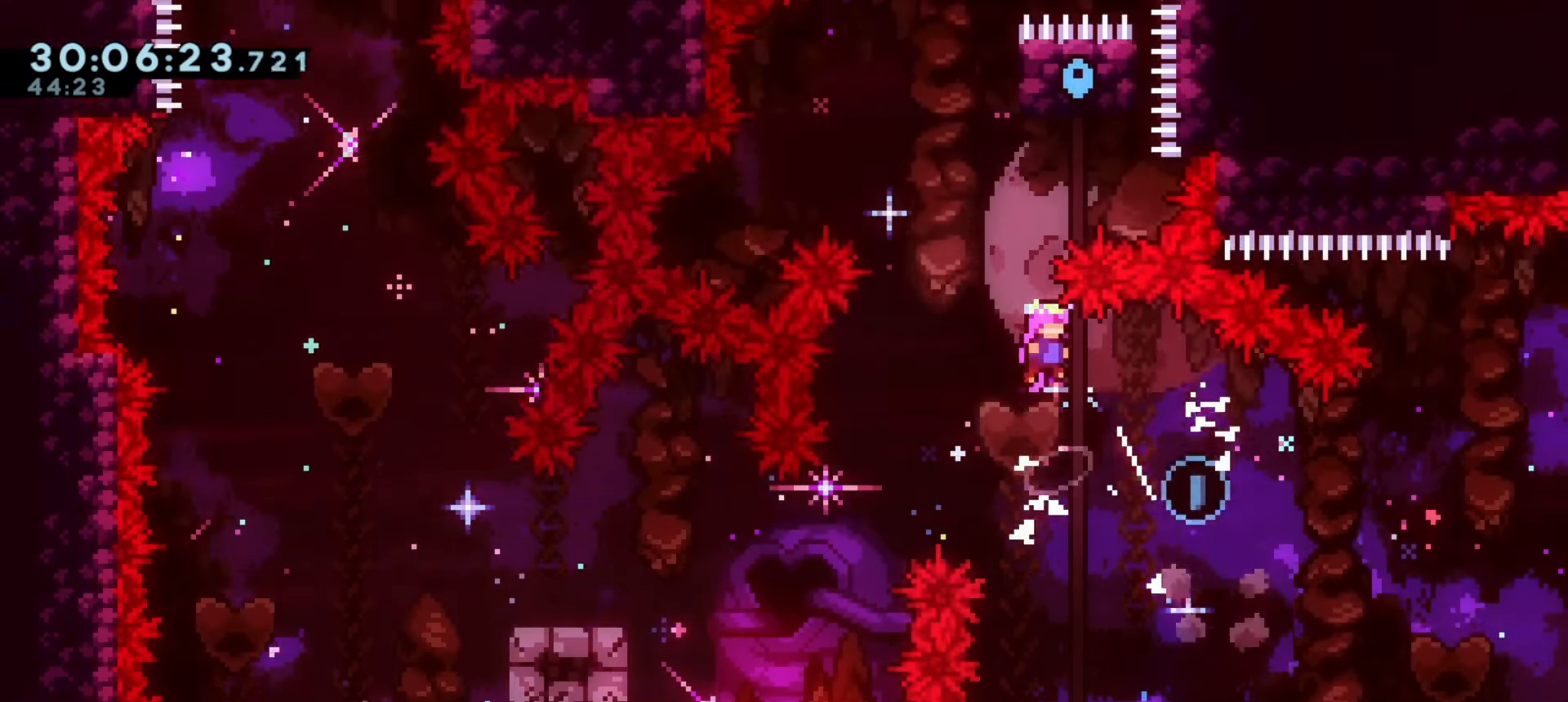
{"keys": ["a", "j1"], "events": [[300, "d", "up"], [317, "j1", "up"], [500, "a", "down"], [500, "j1", "down"]]}
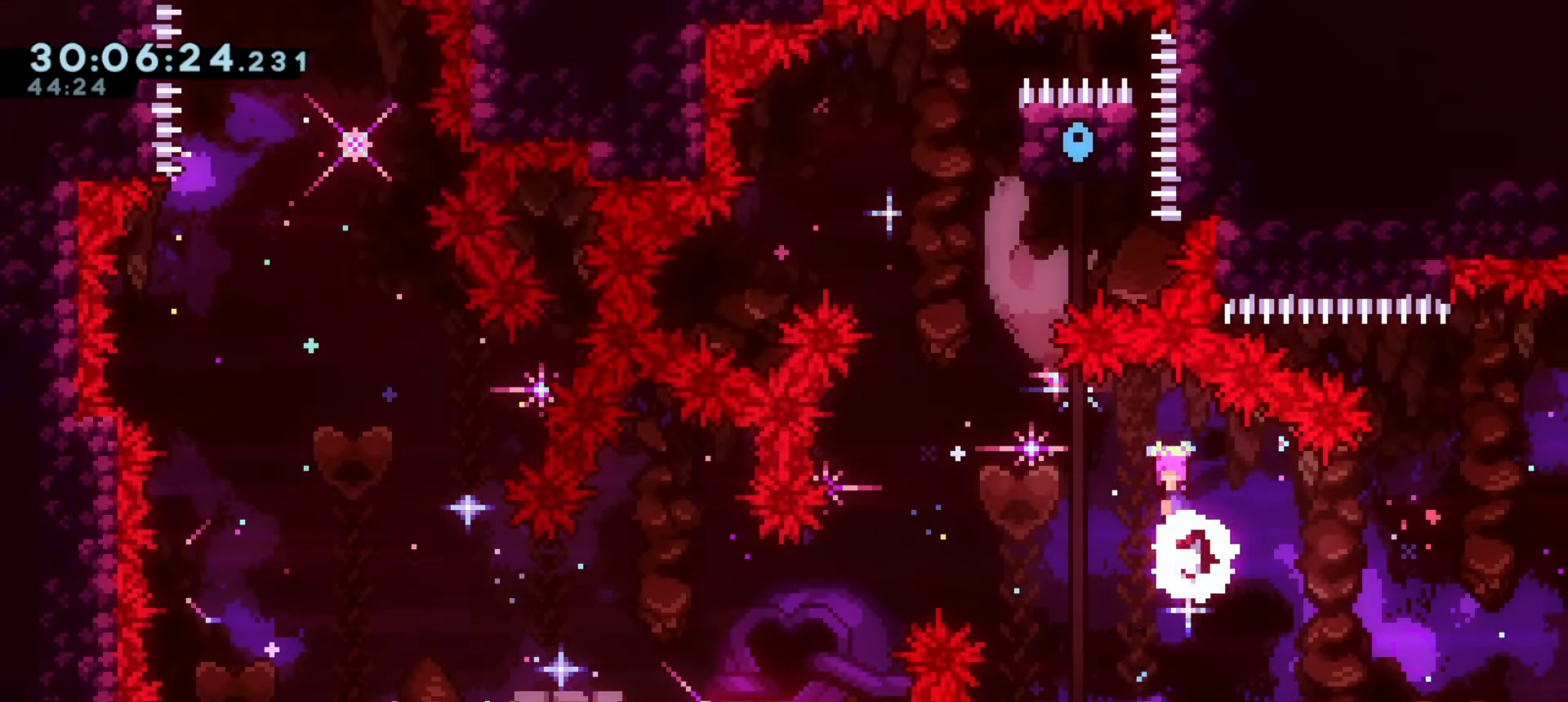
{"keys": ["a", "j1"], "events": []}
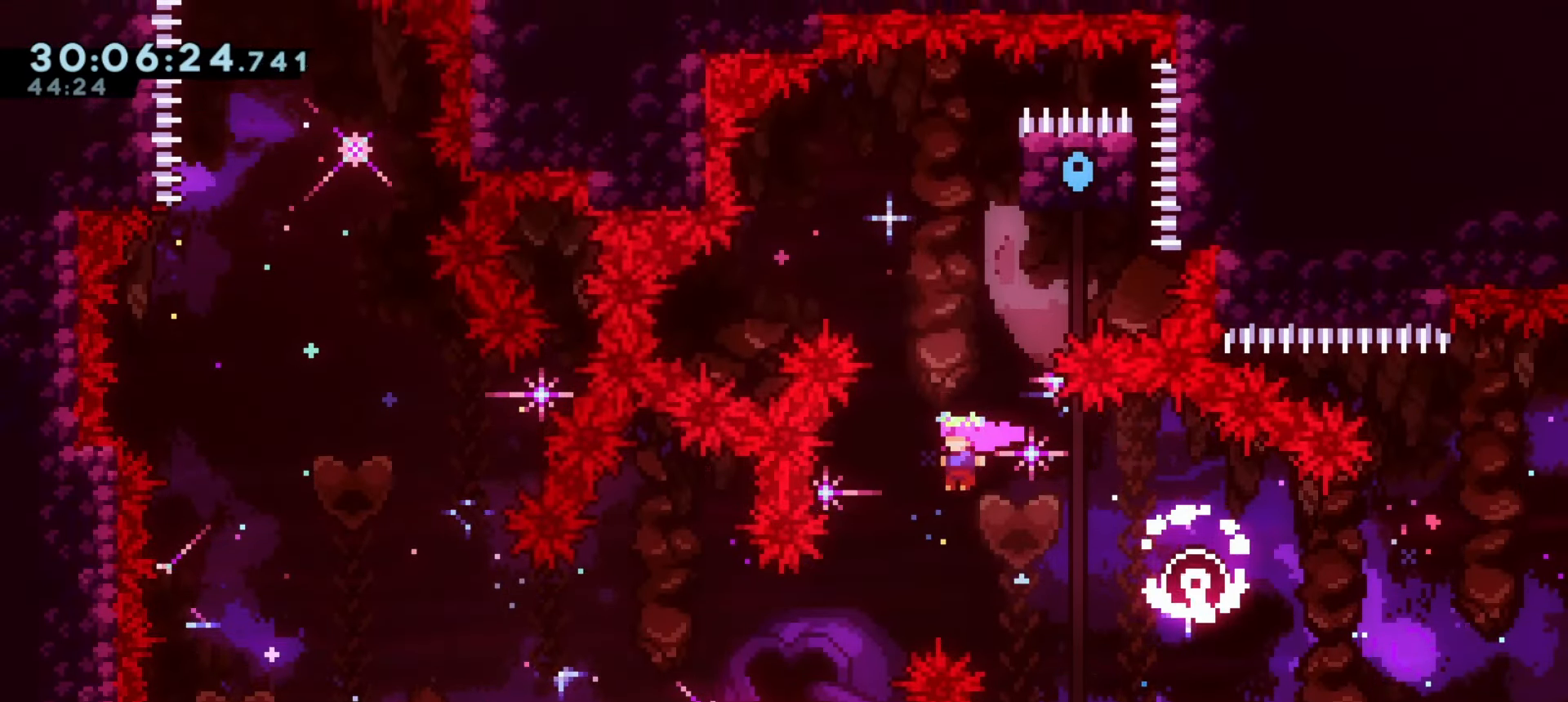
{"keys": ["a", "demo", "w"], "events": [[233, "a", "up"], [250, "j1", "up"], [383, "a", "down"], [383, "demo", "down"], [383, "w", "down"]]}
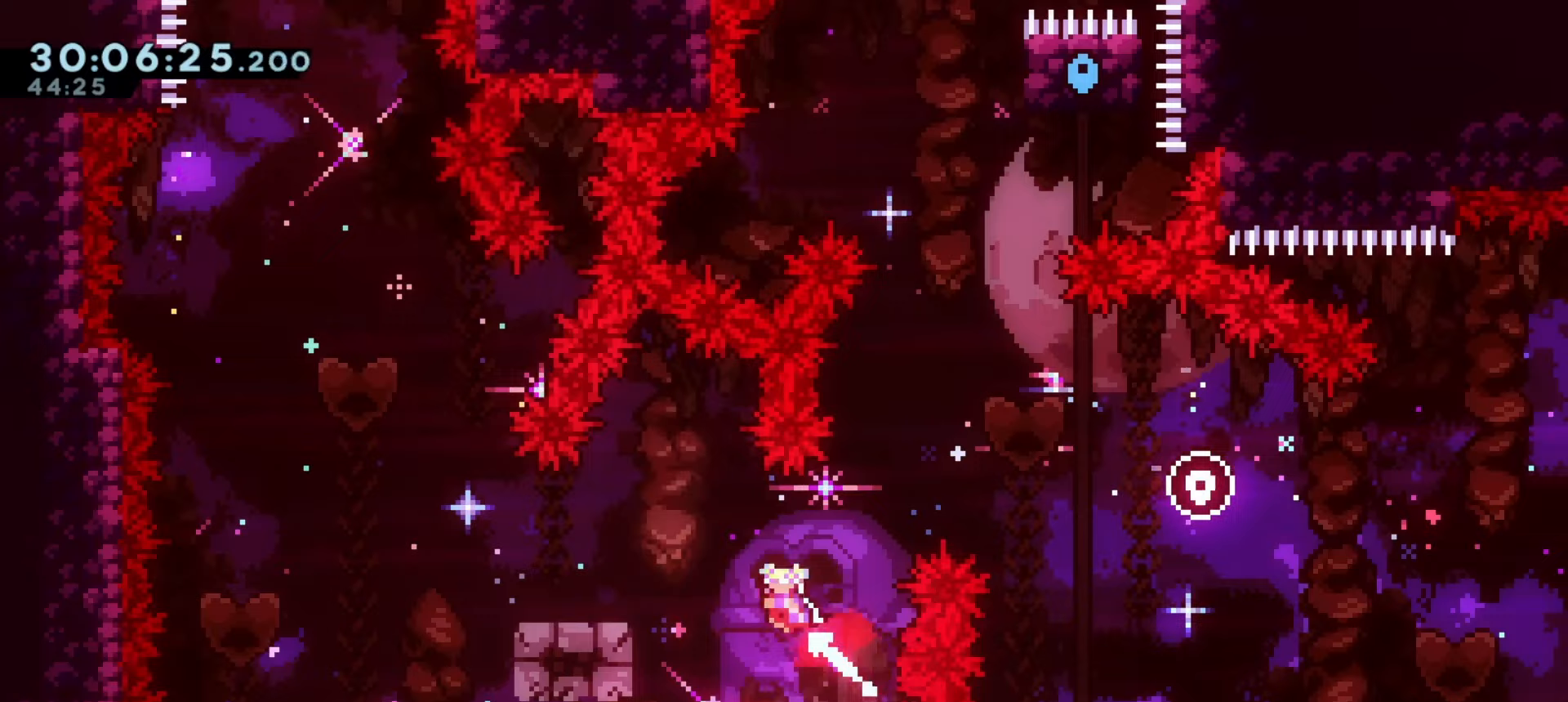
{"keys": ["a"], "events": [[33, "demo", "up"], [33, "w", "up"], [50, "a", "up"], [300, "a", "down"]]}
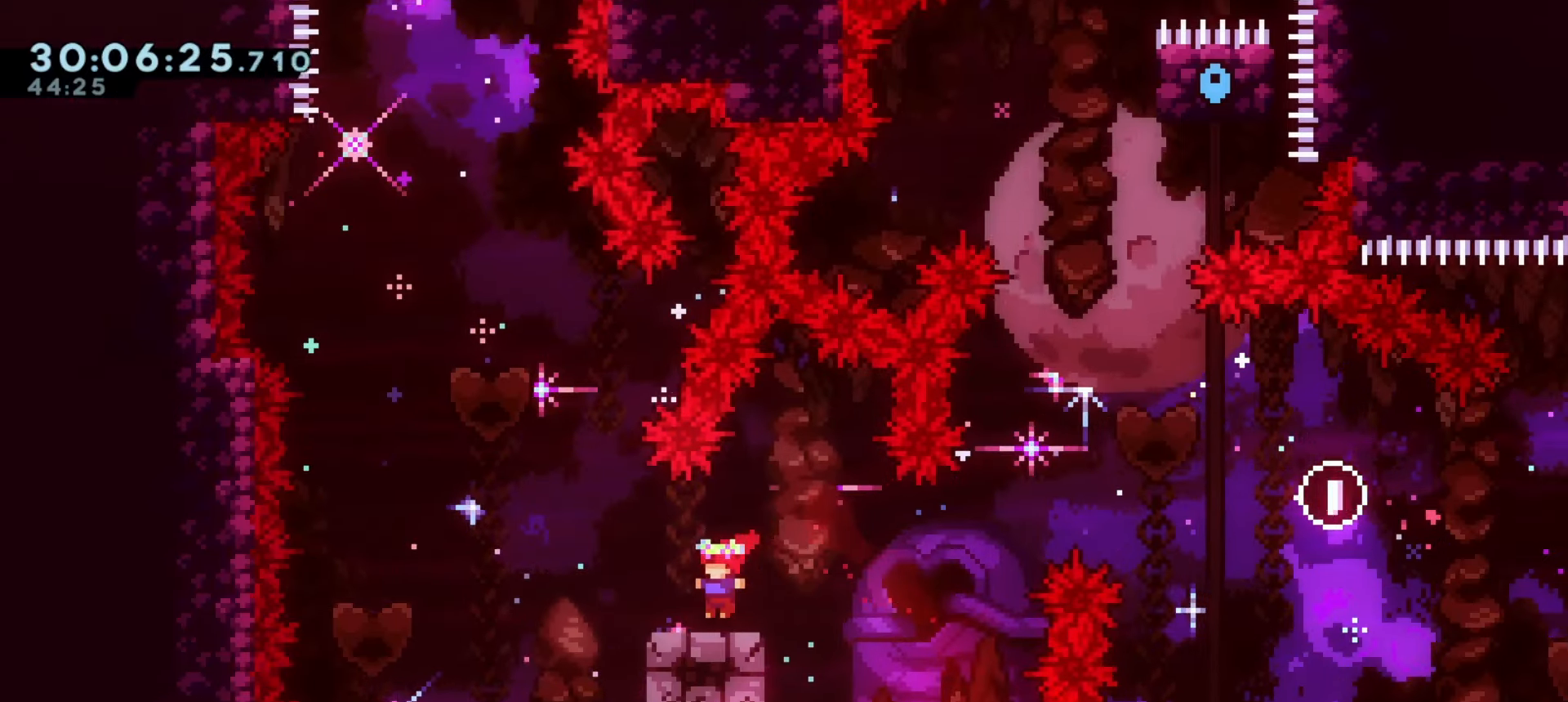
{"keys": ["a", "j1"], "events": [[117, "j1", "down"]]}
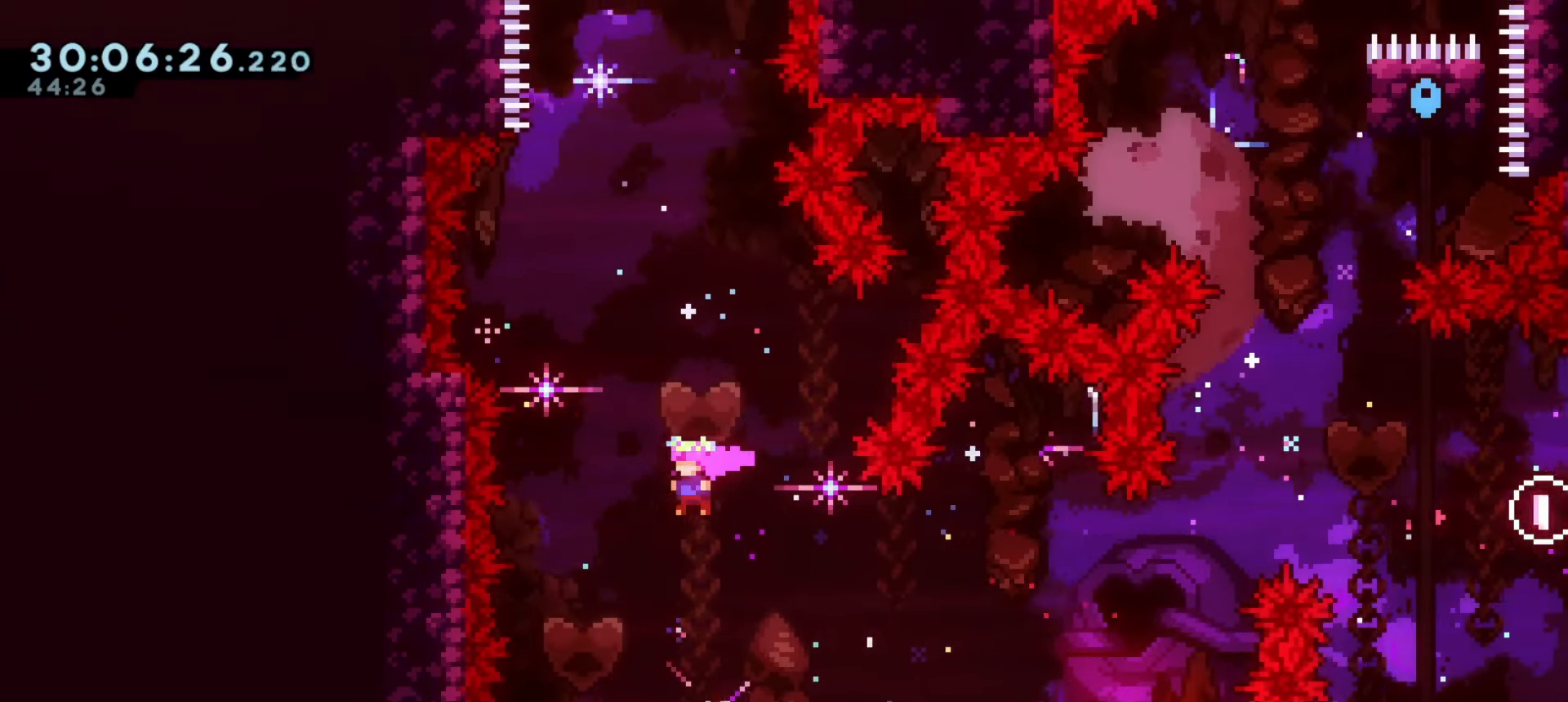
{"keys": ["a"], "events": [[83, "a", "up"], [150, "j1", "up"], [150, "w", "down"], [167, "dash", "down"], [333, "w", "up"], [350, "dash", "up"], [367, "a", "down"]]}
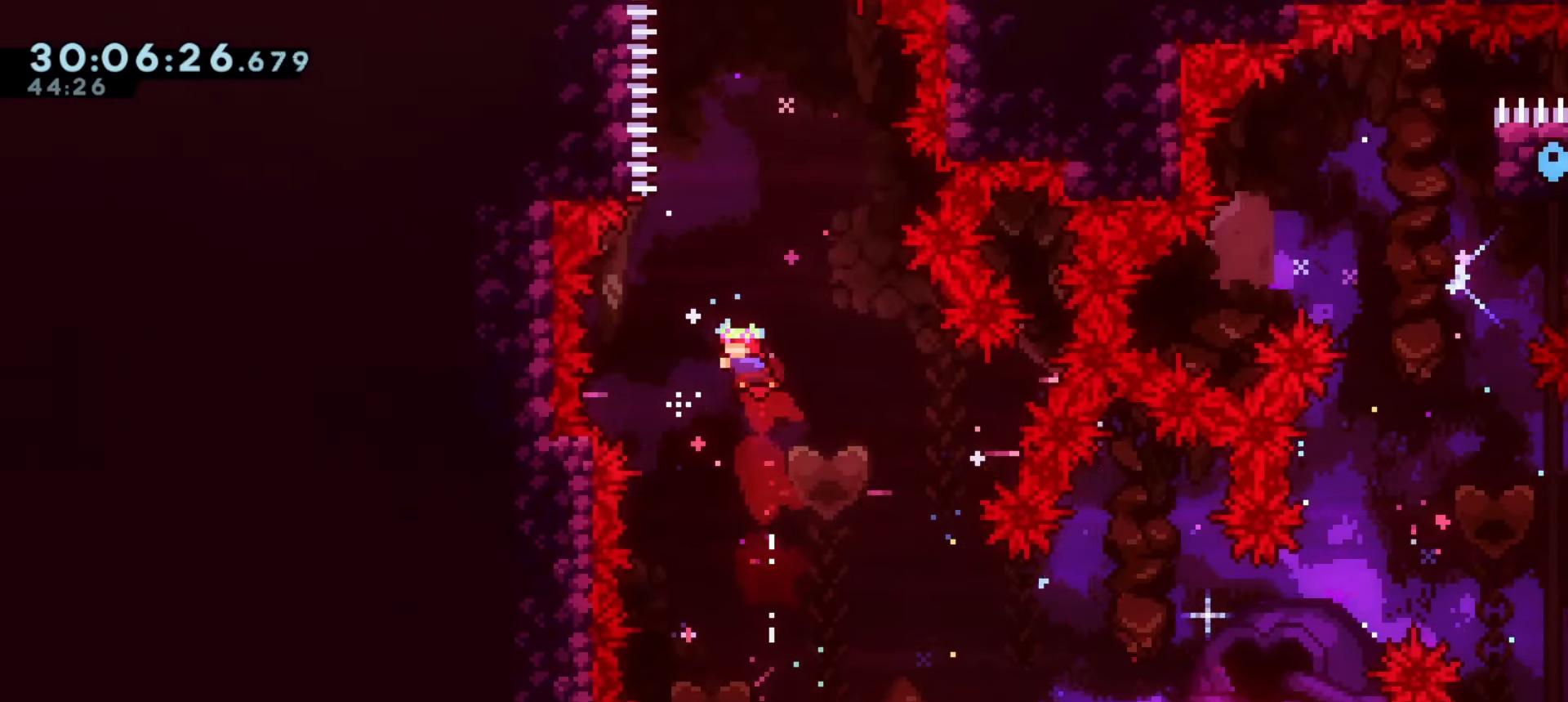
{"keys": ["d", "j1"], "events": [[183, "a", "up"], [267, "demo", "down"], [267, "w", "down"], [433, "w", "up"], [450, "demo", "up"], [483, "d", "down"], [483, "j1", "down"]]}